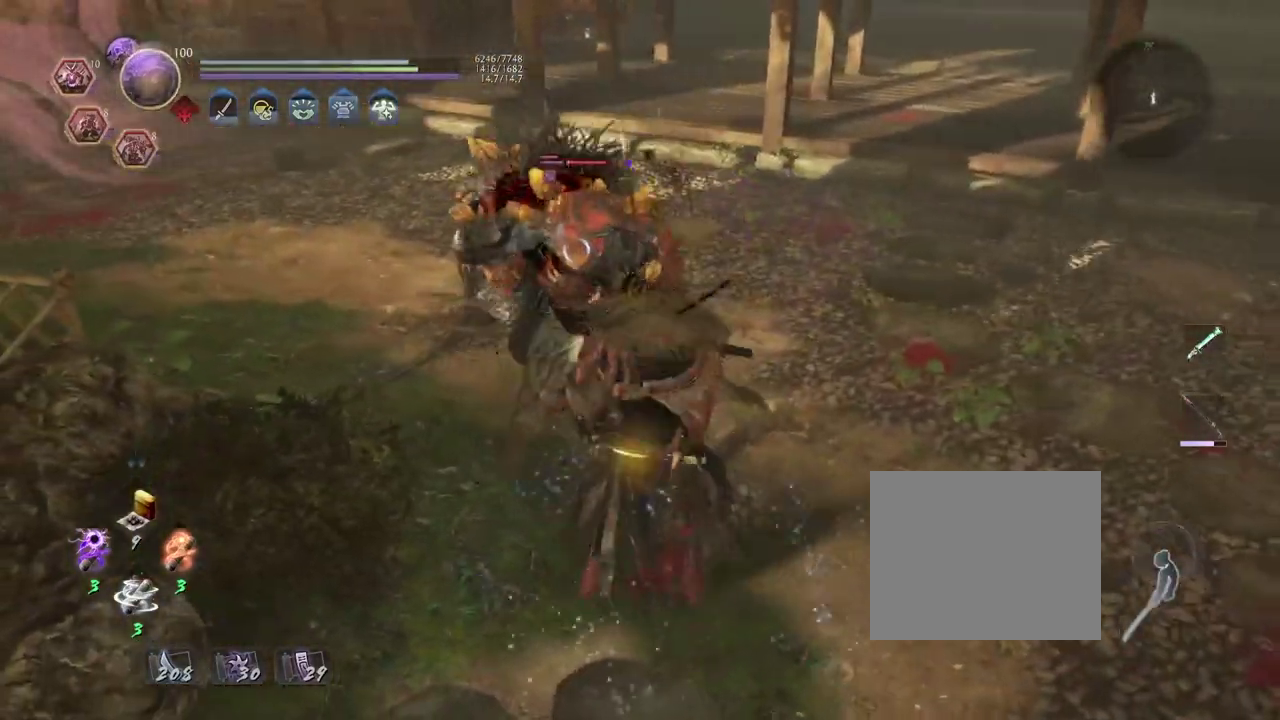
Gameplay with a controller (PlayStation layout); each line is a JSON object with the inputs held at the frame after it (dt_ms = milliseconds from this image to that frame). "events" lists button and stick changes between this image and that frame as [ms after this image, input, new state], when the widget could be followed in between.
{"dt_ms": 300, "buttons": [], "left_stick": "center", "right_stick": "center", "events": [[33, "DPAD_RIGHT", "up"], [50, "R1", "up"]]}
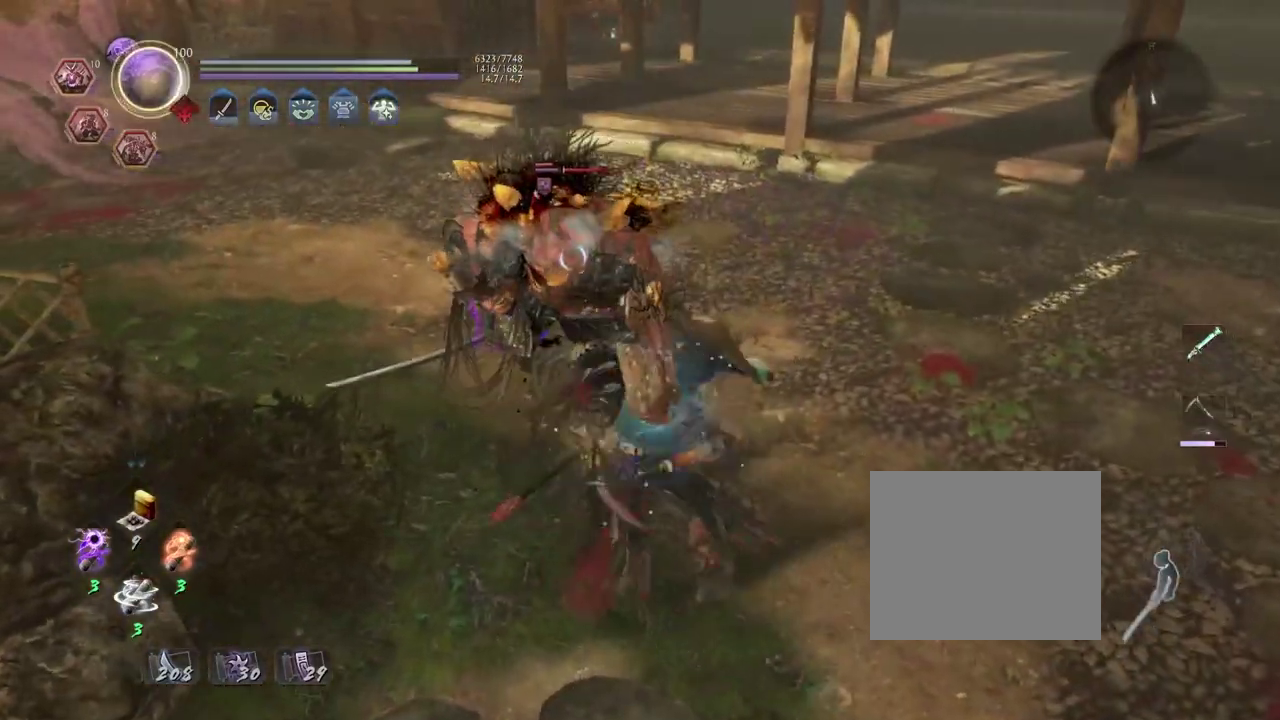
{"dt_ms": 700, "buttons": [], "left_stick": "up", "right_stick": "center", "events": [[83, "R1", "down"], [133, "TRIANGLE", "down"], [200, "TRIANGLE", "up"], [233, "R1", "up"], [383, "left_stick", "up-left"], [667, "left_stick", "up"]]}
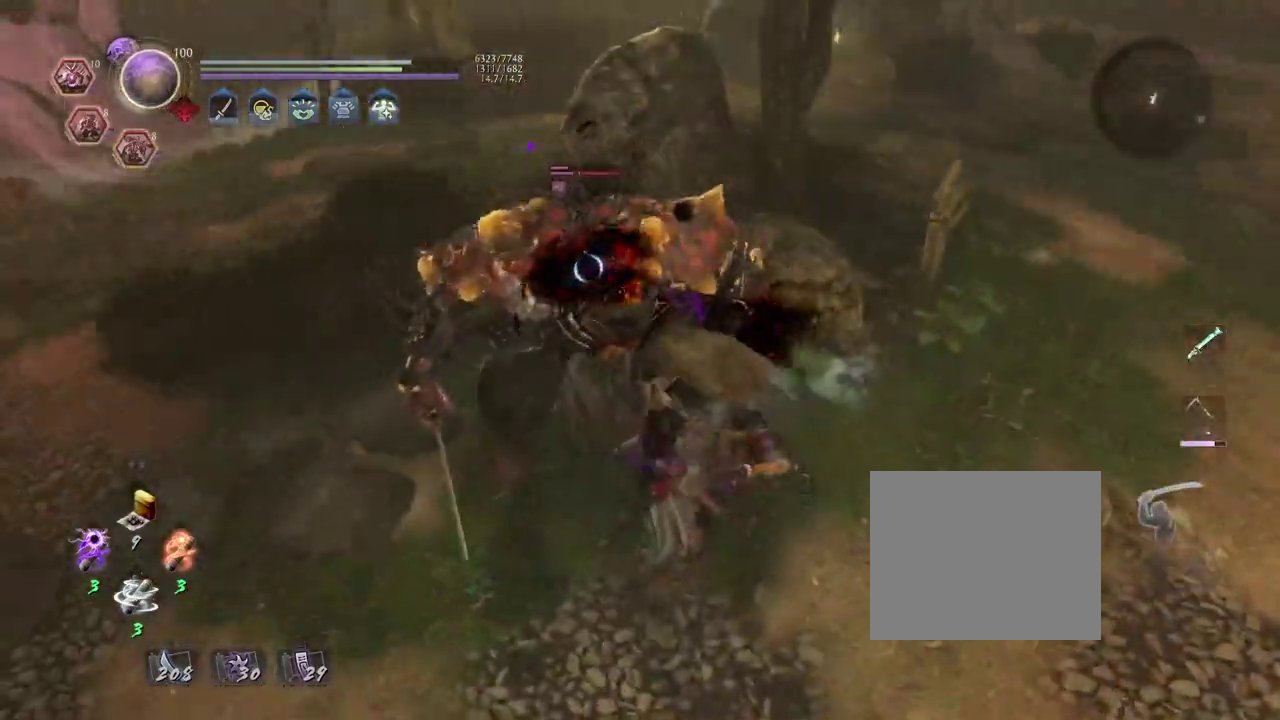
{"dt_ms": 700, "buttons": [], "left_stick": "center", "right_stick": "center", "events": [[17, "L1", "down"], [183, "SQUARE", "down"], [267, "SQUARE", "up"], [350, "SQUARE", "down"], [417, "SQUARE", "up"], [500, "SQUARE", "down"], [633, "SQUARE", "up"], [633, "left_stick", "center"], [650, "L1", "up"]]}
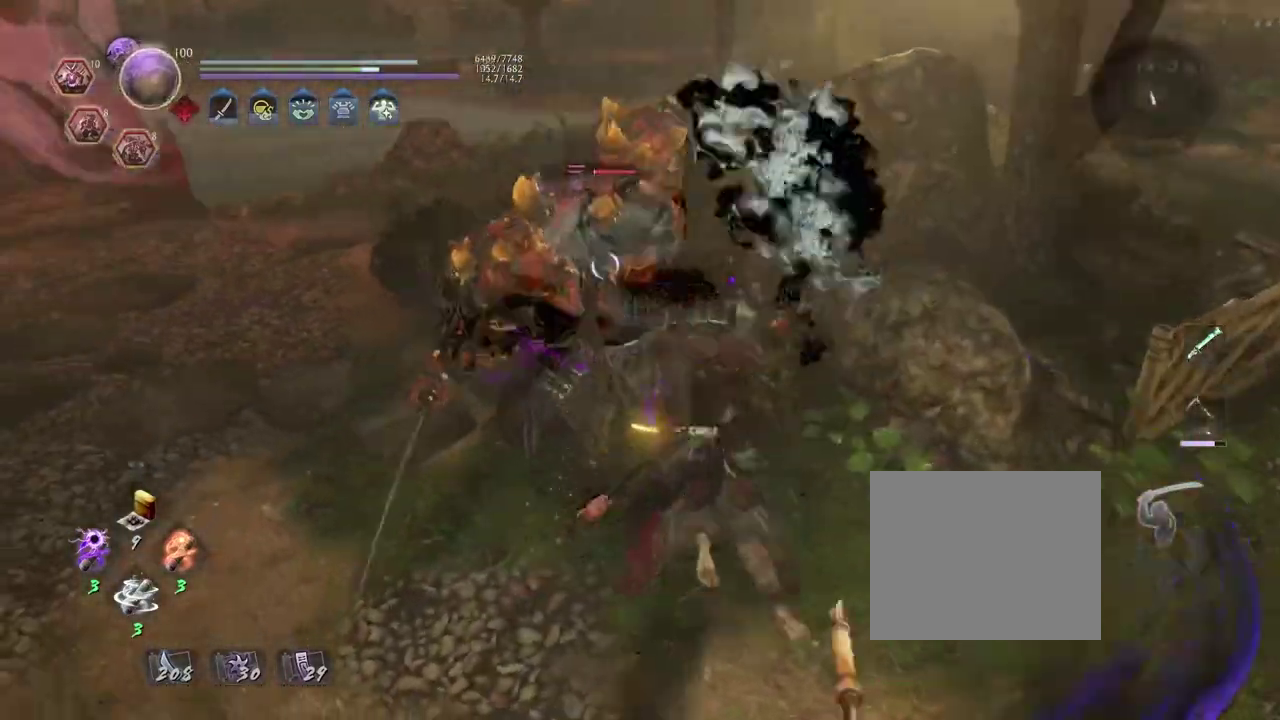
{"dt_ms": 300, "buttons": ["CROSS", "R1"], "left_stick": "center", "right_stick": "center", "events": [[233, "R1", "down"], [250, "CROSS", "down"]]}
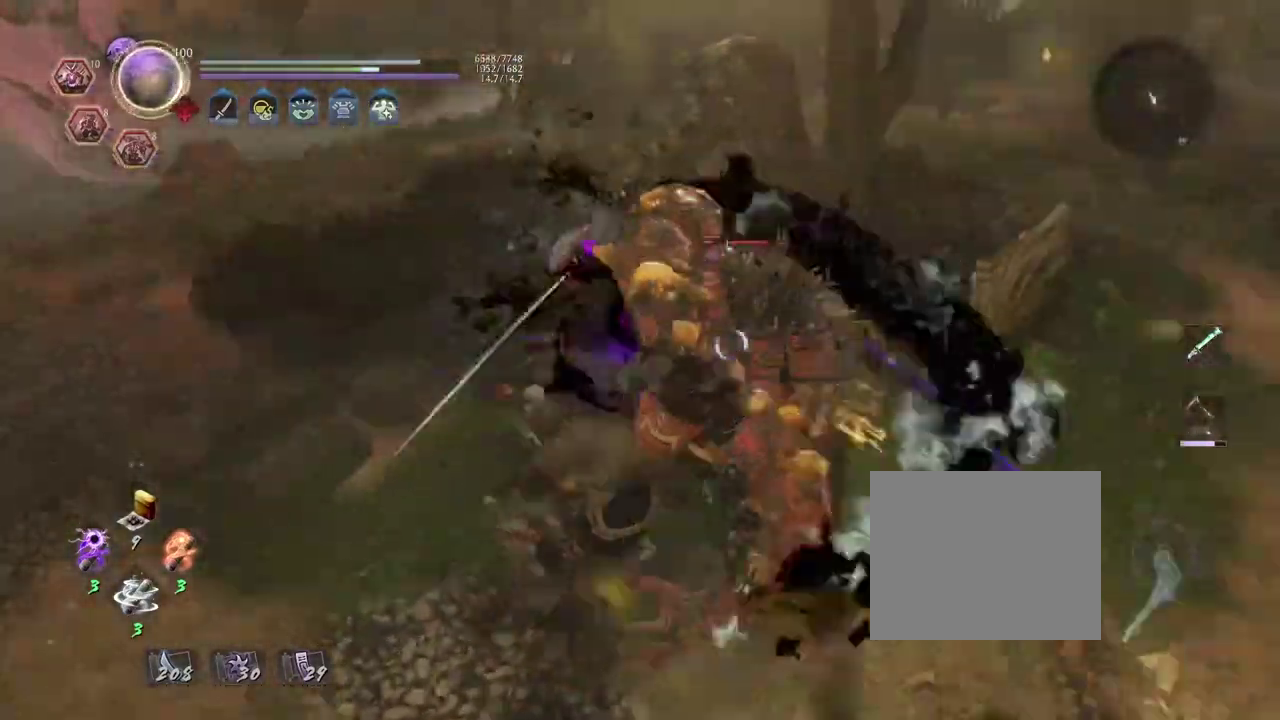
{"dt_ms": 400, "buttons": [], "left_stick": "center", "right_stick": "center", "events": [[50, "CROSS", "up"], [167, "CROSS", "down"], [250, "CROSS", "up"], [300, "R1", "up"]]}
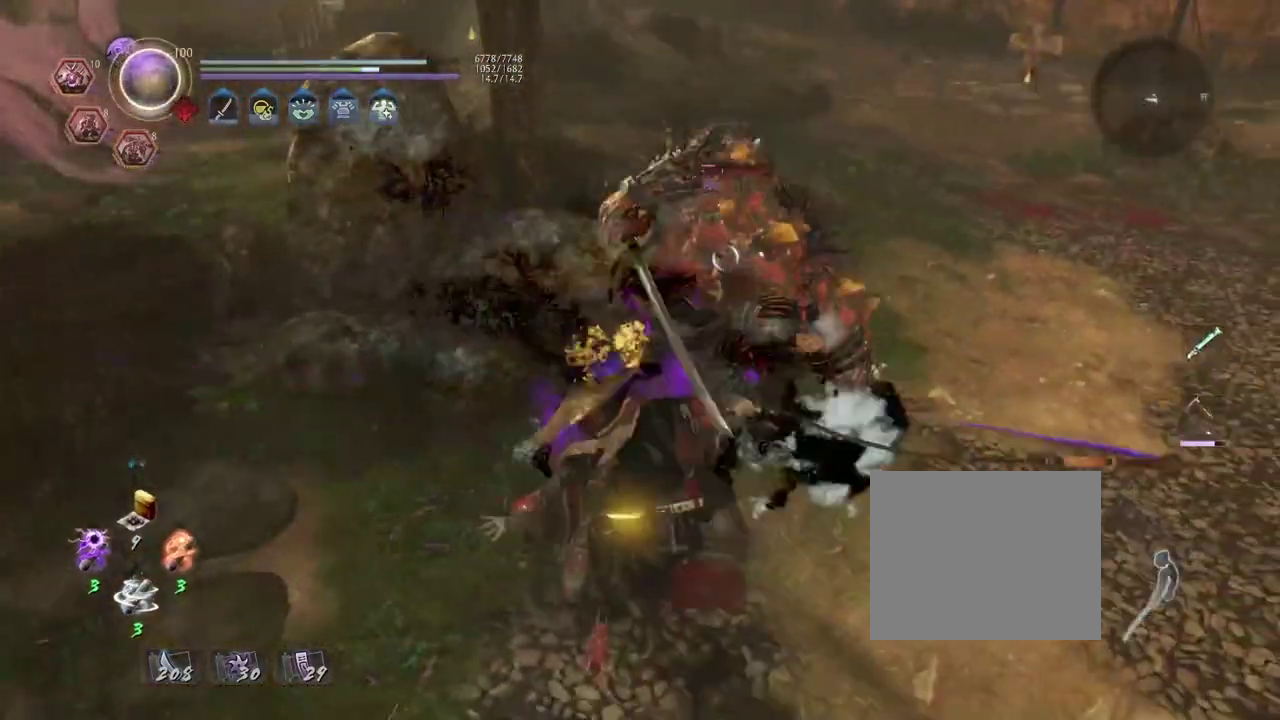
{"dt_ms": 700, "buttons": [], "left_stick": "center", "right_stick": "center", "events": [[250, "CROSS", "down"], [317, "CROSS", "up"], [467, "SQUARE", "down"], [517, "SQUARE", "up"], [617, "SQUARE", "down"], [683, "SQUARE", "up"]]}
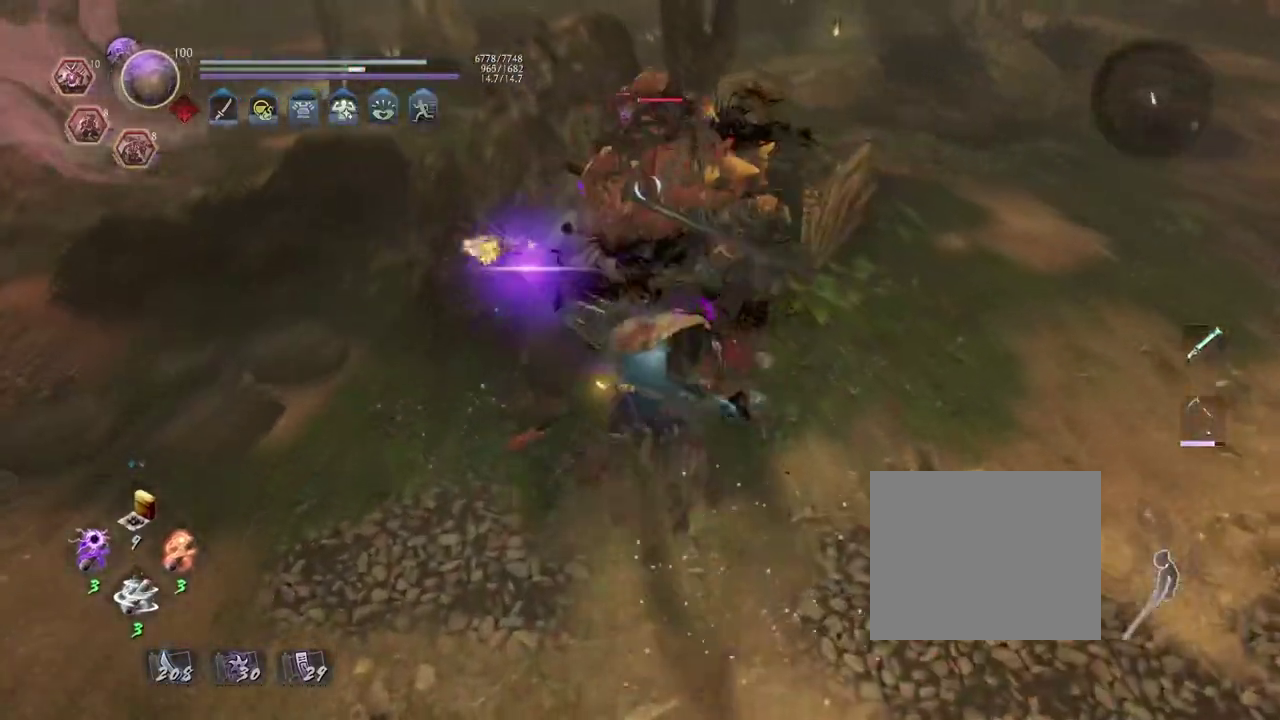
{"dt_ms": 400, "buttons": [], "left_stick": "center", "right_stick": "center", "events": [[83, "SQUARE", "down"], [167, "SQUARE", "up"], [250, "SQUARE", "down"], [350, "SQUARE", "up"]]}
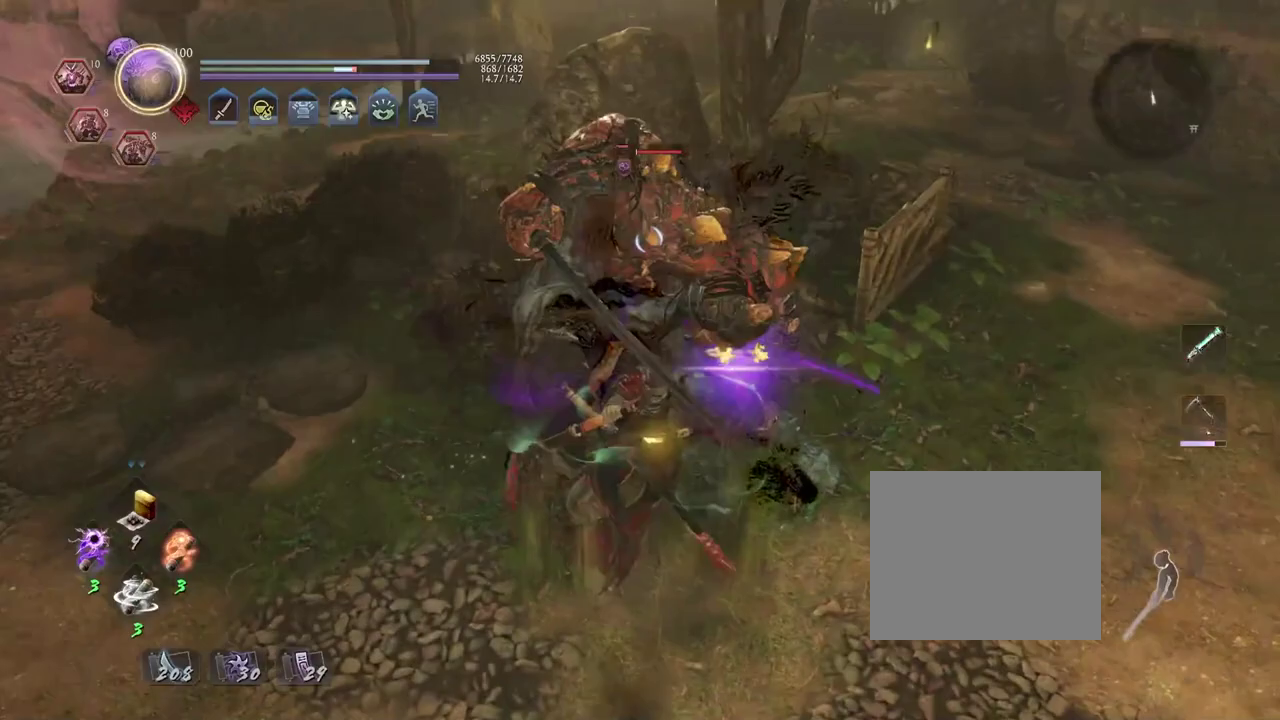
{"dt_ms": 300, "buttons": ["TRIANGLE"], "left_stick": "center", "right_stick": "center", "events": [[133, "TRIANGLE", "down"], [217, "TRIANGLE", "up"], [300, "TRIANGLE", "down"]]}
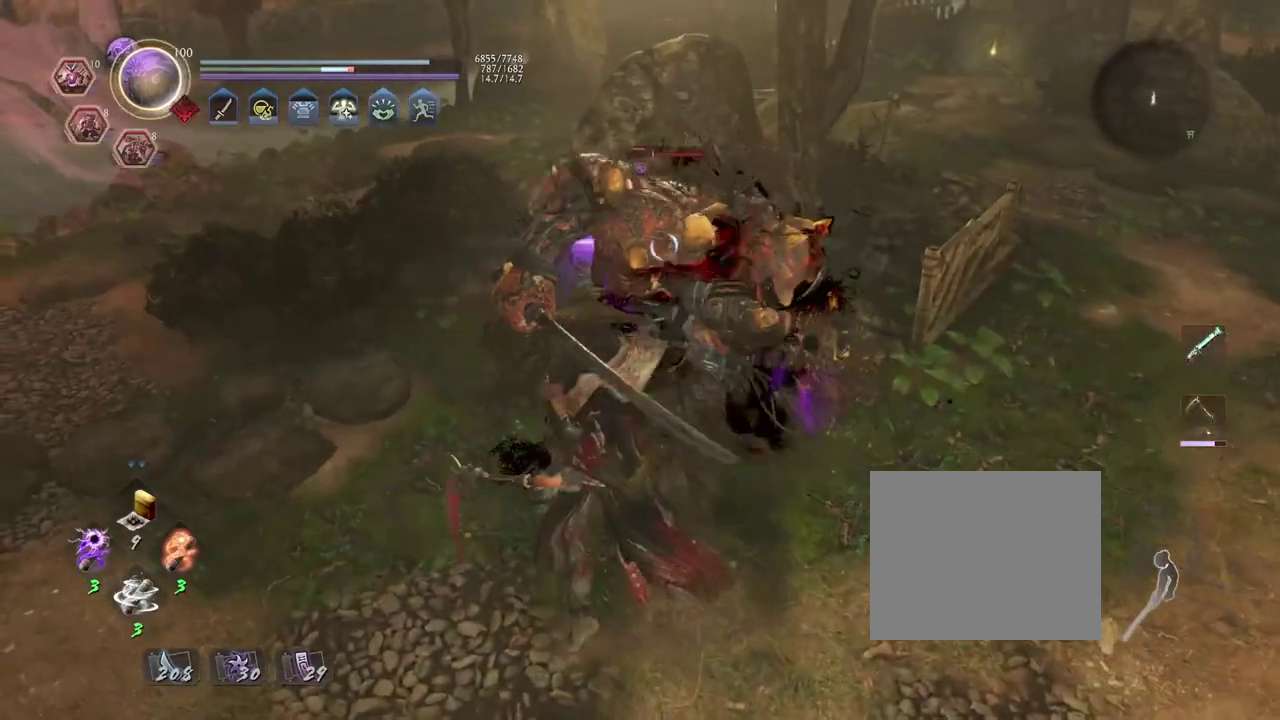
{"dt_ms": 700, "buttons": [], "left_stick": "center", "right_stick": "center", "events": [[100, "TRIANGLE", "up"], [167, "TRIANGLE", "down"], [267, "TRIANGLE", "up"], [333, "TRIANGLE", "down"], [467, "TRIANGLE", "up"], [533, "R1", "down"], [600, "SQUARE", "down"], [683, "SQUARE", "up"], [700, "R1", "up"]]}
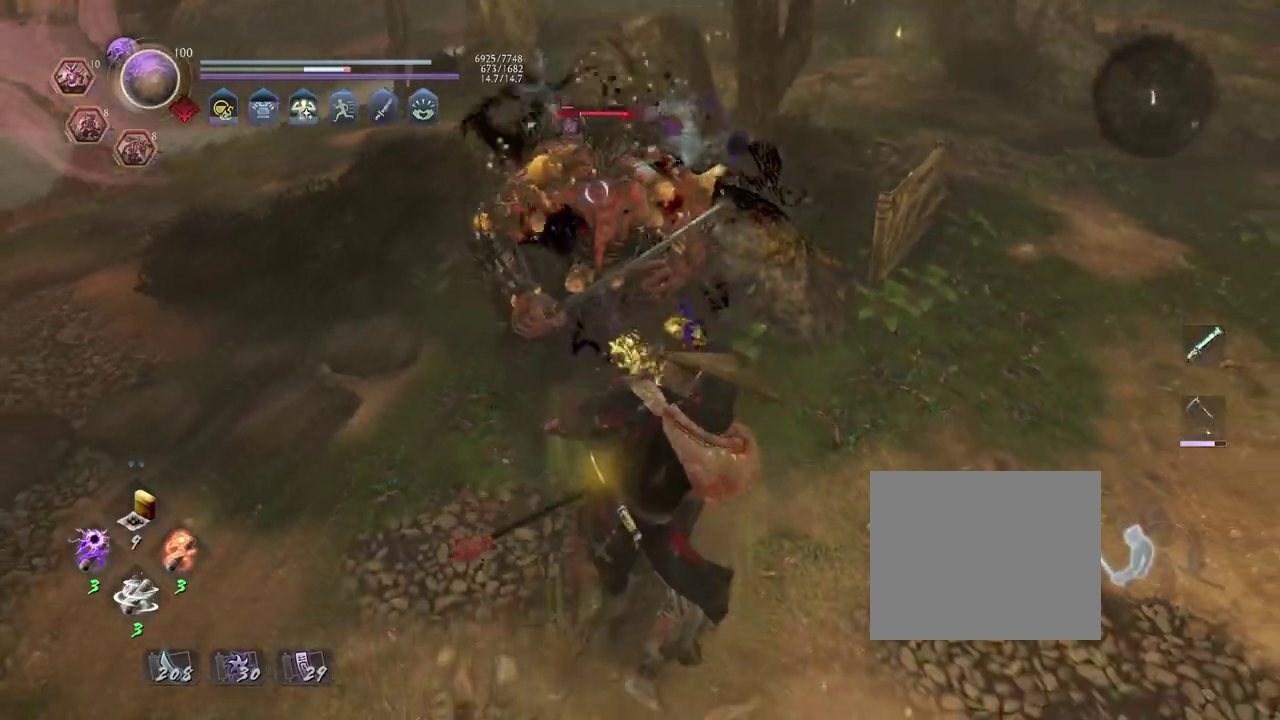
{"dt_ms": 700, "buttons": ["L1"], "left_stick": "up", "right_stick": "center", "events": [[433, "R1", "down"], [533, "SQUARE", "down"], [600, "R1", "up"], [600, "SQUARE", "up"], [650, "L1", "down"], [650, "left_stick", "up"]]}
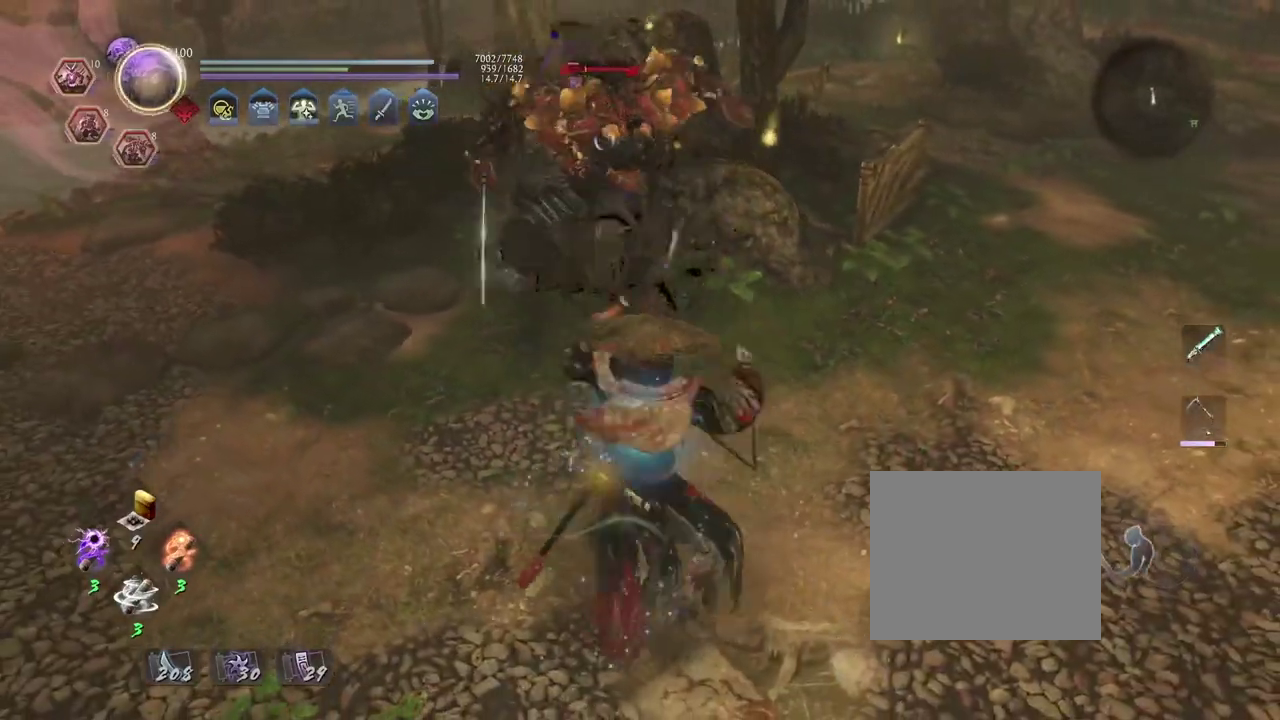
{"dt_ms": 300, "buttons": [], "left_stick": "center", "right_stick": "center", "events": [[17, "TRIANGLE", "down"], [117, "left_stick", "center"], [133, "L1", "up"], [133, "TRIANGLE", "up"]]}
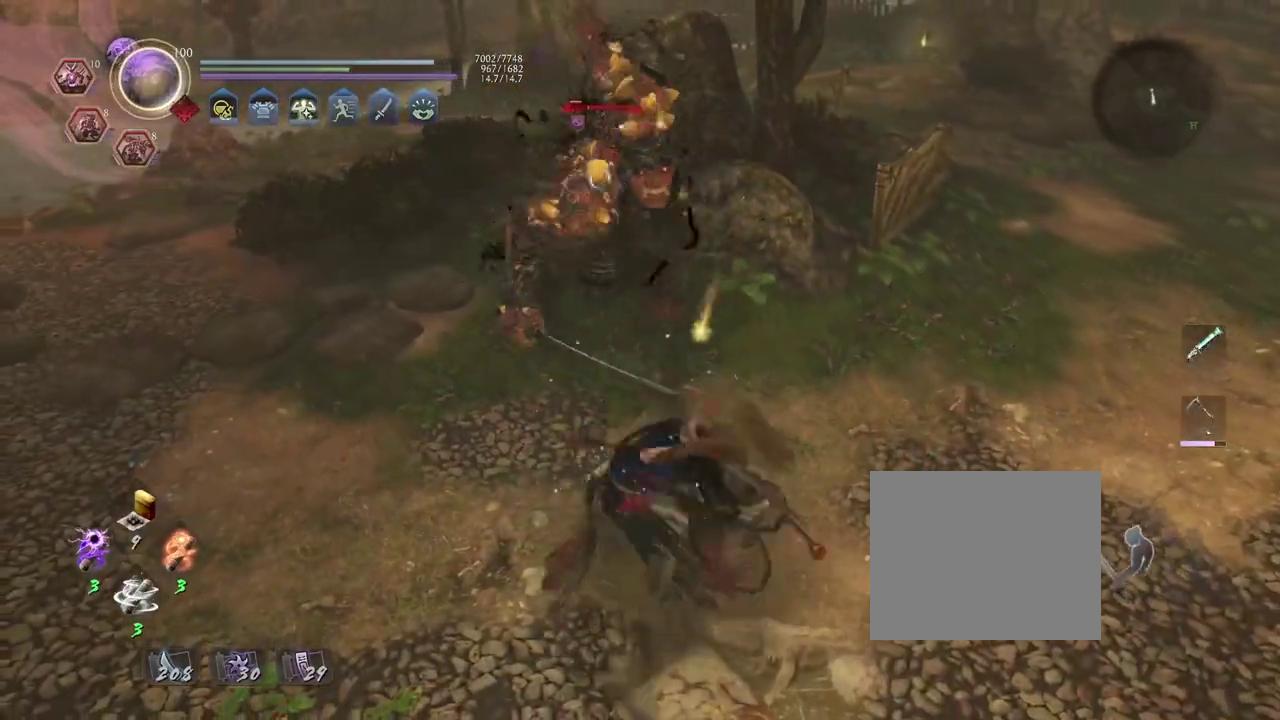
{"dt_ms": 400, "buttons": [], "left_stick": "center", "right_stick": "center", "events": [[283, "TRIANGLE", "down"], [383, "TRIANGLE", "up"]]}
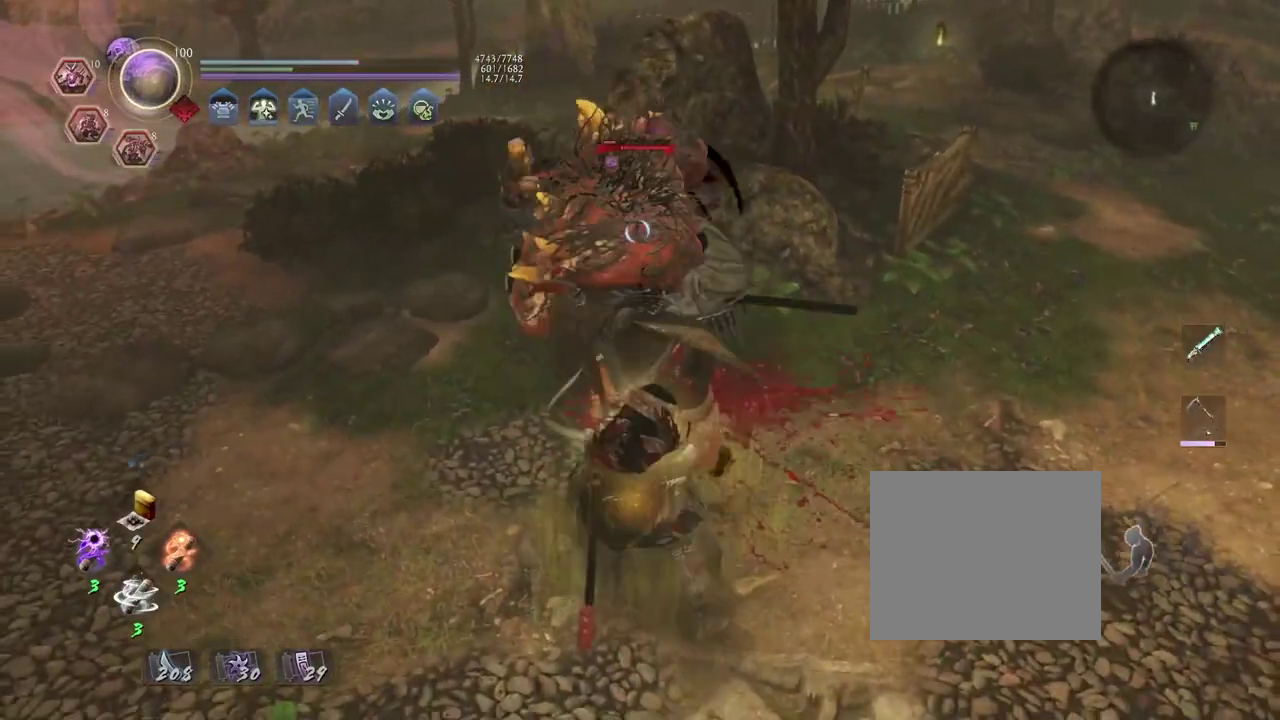
{"dt_ms": 600, "buttons": ["CROSS", "L1"], "left_stick": "down", "right_stick": "center", "events": [[400, "left_stick", "down"], [467, "L1", "down"], [533, "CROSS", "down"]]}
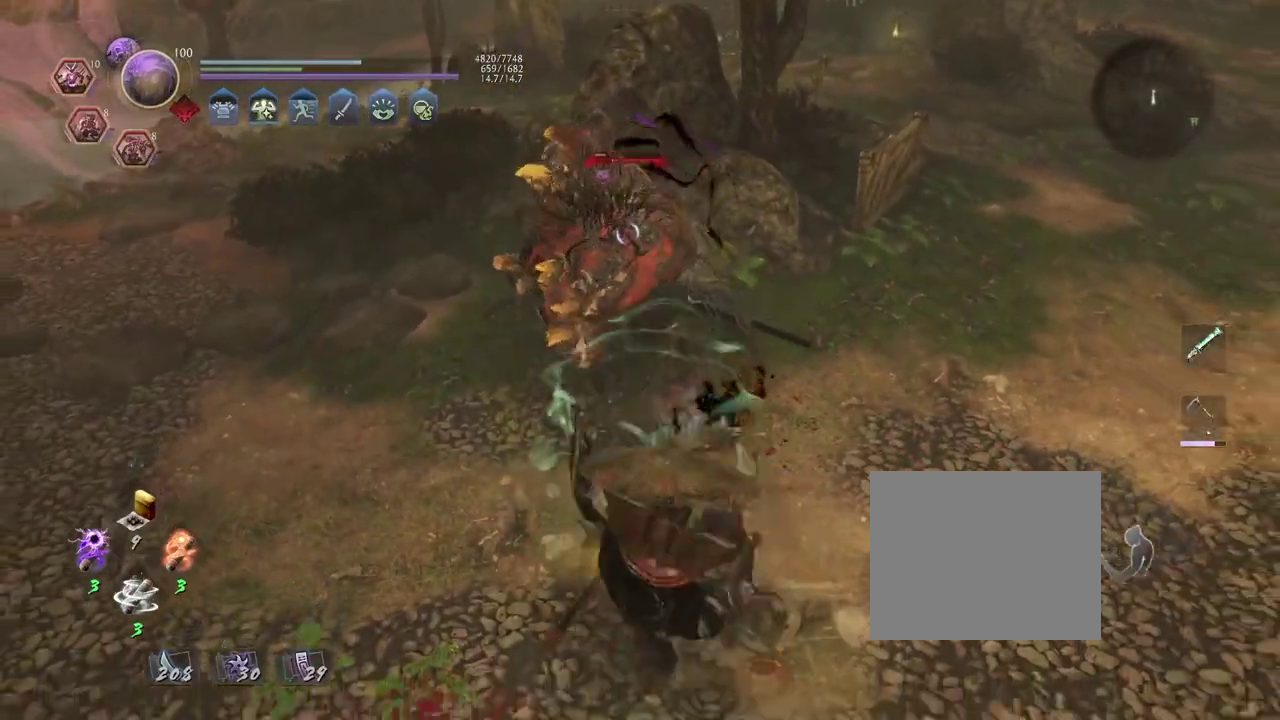
{"dt_ms": 700, "buttons": [], "left_stick": "up", "right_stick": "center", "events": [[33, "CROSS", "up"], [250, "CROSS", "down"], [300, "CROSS", "up"], [350, "L1", "up"], [467, "left_stick", "left"], [500, "R1", "down"], [517, "SQUARE", "down"], [600, "SQUARE", "up"], [600, "left_stick", "down-right"], [650, "R1", "up"], [700, "left_stick", "up"]]}
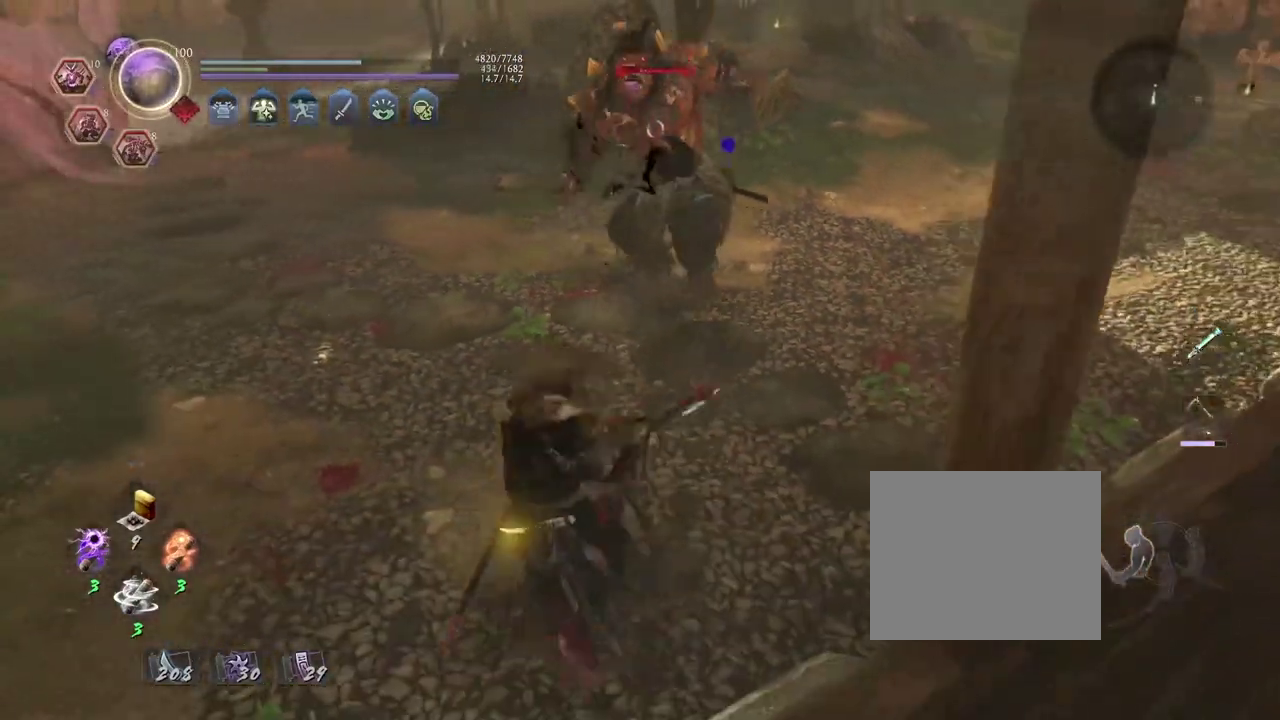
{"dt_ms": 300, "buttons": [], "left_stick": "center", "right_stick": "center", "events": [[83, "L1", "down"], [150, "CROSS", "down"], [217, "CROSS", "up"], [217, "left_stick", "center"], [233, "L1", "up"]]}
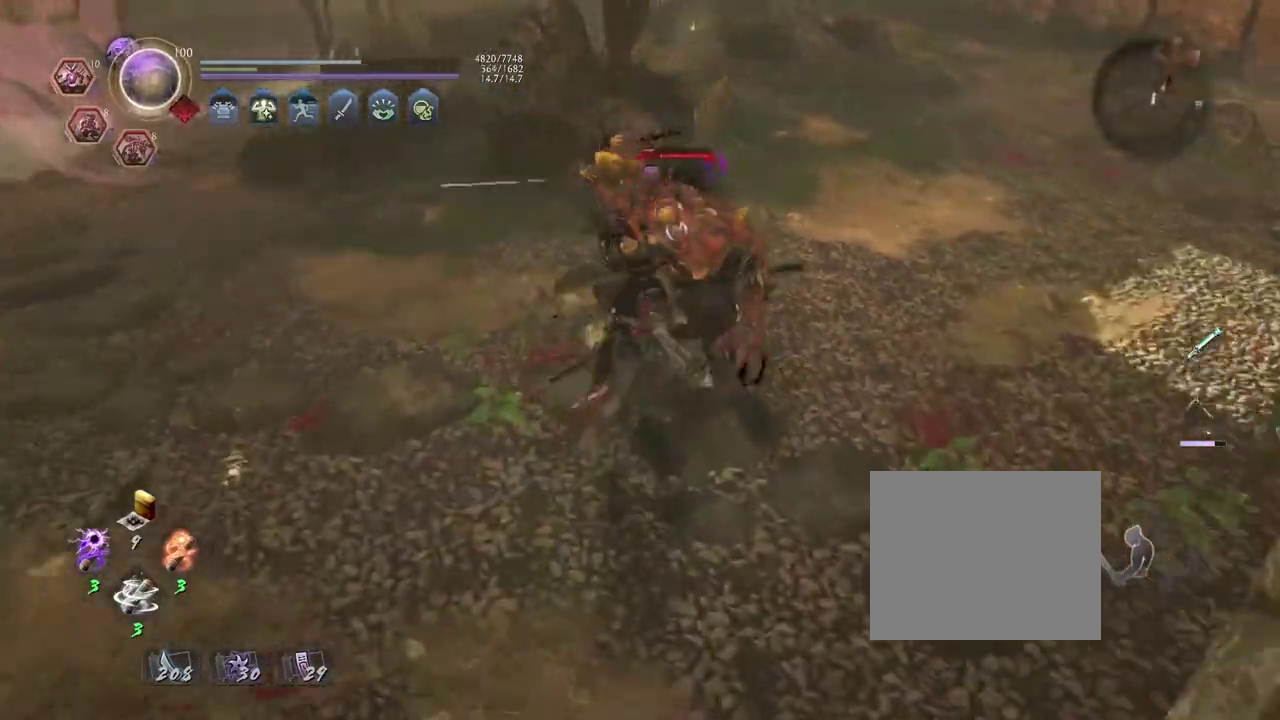
{"dt_ms": 400, "buttons": ["SQUARE"], "left_stick": "center", "right_stick": "center", "events": [[17, "SQUARE", "down"], [83, "SQUARE", "up"], [183, "SQUARE", "down"], [250, "SQUARE", "up"], [350, "SQUARE", "down"]]}
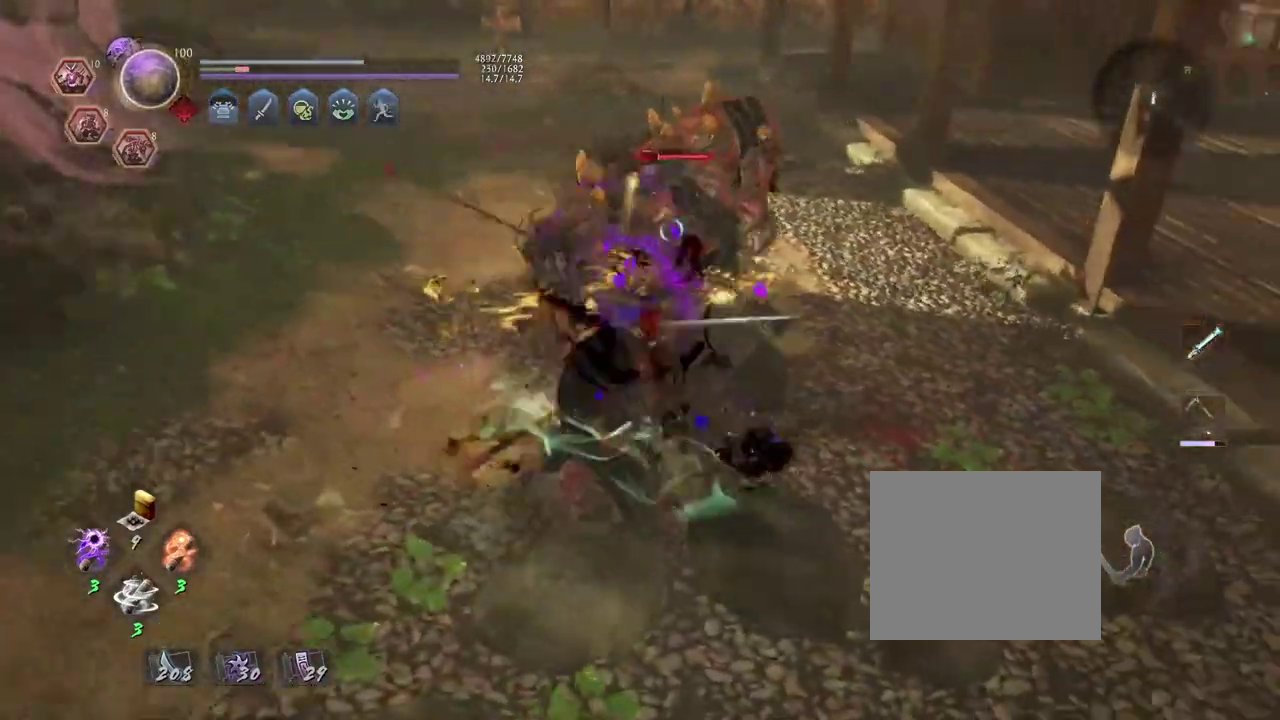
{"dt_ms": 700, "buttons": ["CIRCLE", "R1"], "left_stick": "center", "right_stick": "center", "events": [[33, "SQUARE", "up"], [633, "R1", "down"], [683, "CIRCLE", "down"]]}
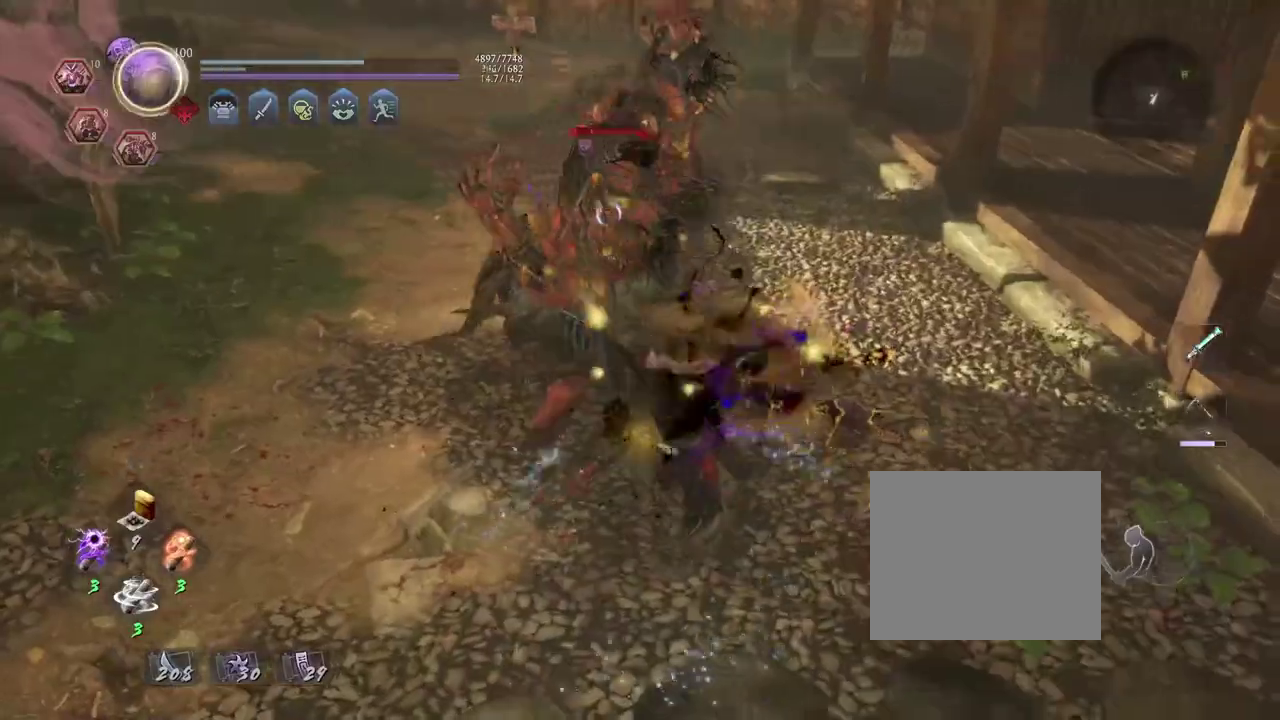
{"dt_ms": 400, "buttons": ["R1"], "left_stick": "center", "right_stick": "center", "events": [[83, "DPAD_RIGHT", "down"], [150, "DPAD_RIGHT", "up"], [400, "CIRCLE", "up"]]}
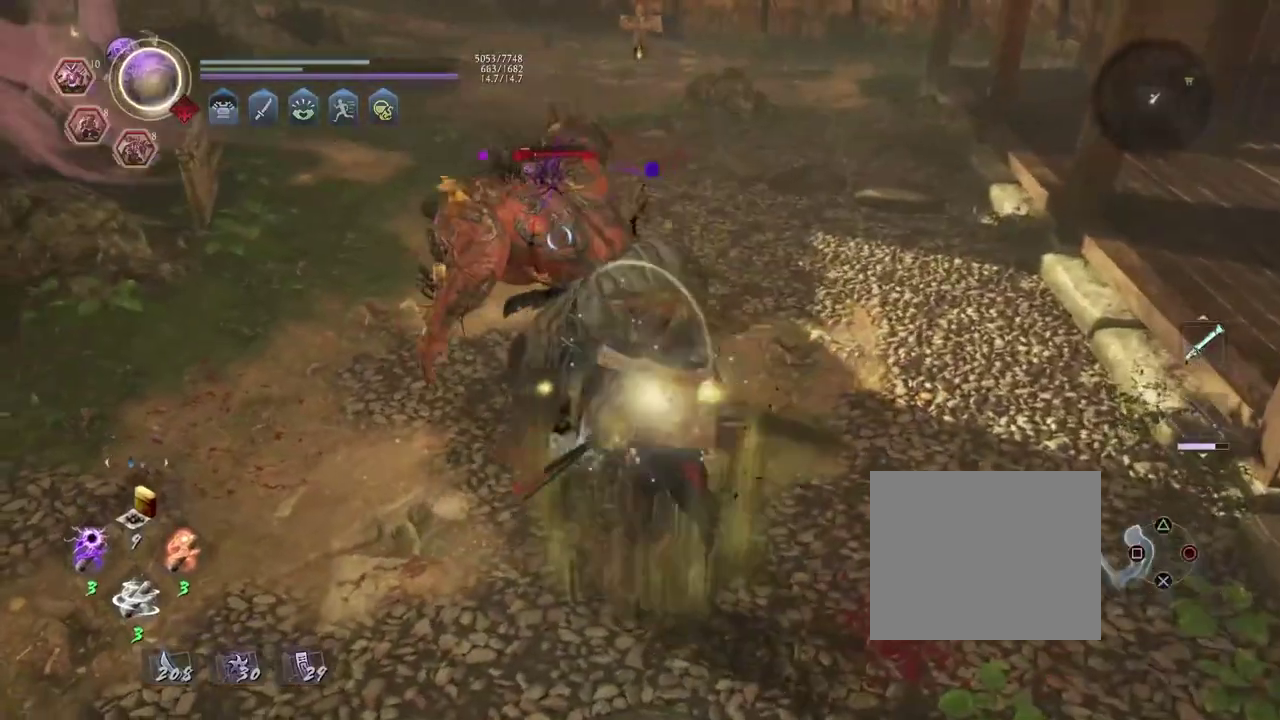
{"dt_ms": 300, "buttons": [], "left_stick": "center", "right_stick": "center", "events": [[33, "R1", "up"]]}
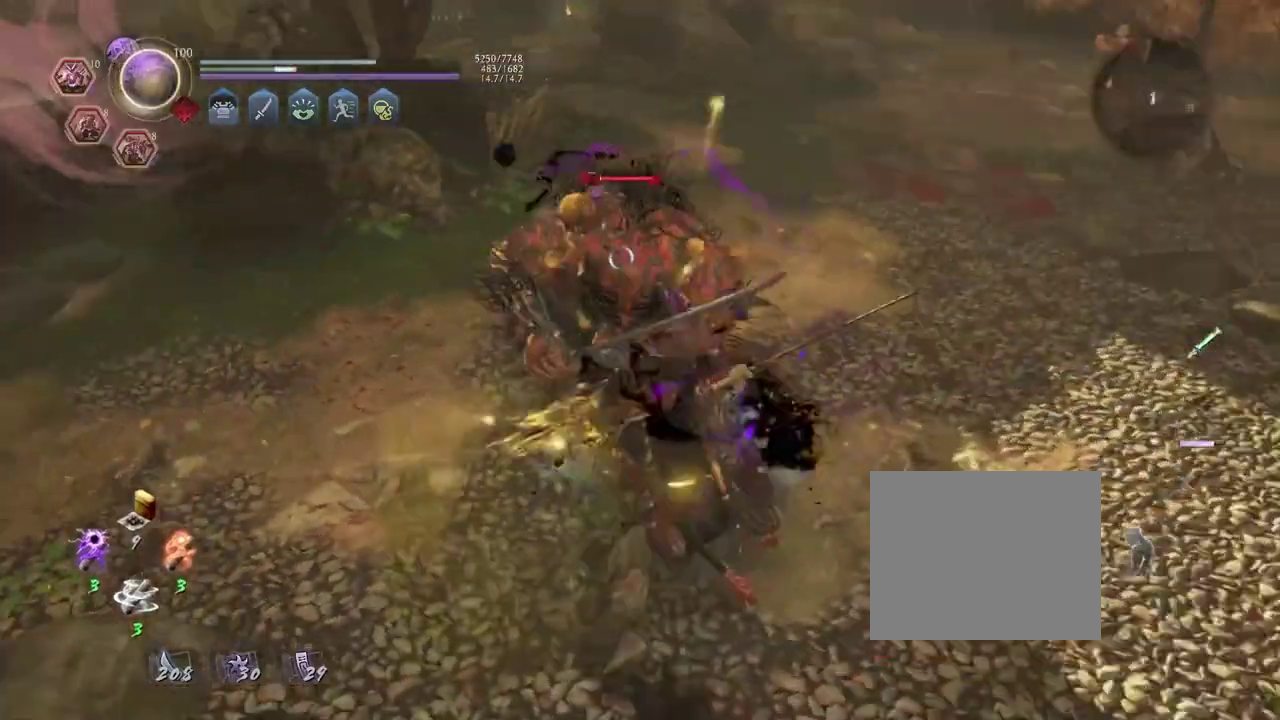
{"dt_ms": 700, "buttons": ["SQUARE"], "left_stick": "center", "right_stick": "center", "events": [[400, "R1", "down"], [483, "CROSS", "down"], [583, "CROSS", "up"], [583, "R1", "up"], [700, "SQUARE", "down"]]}
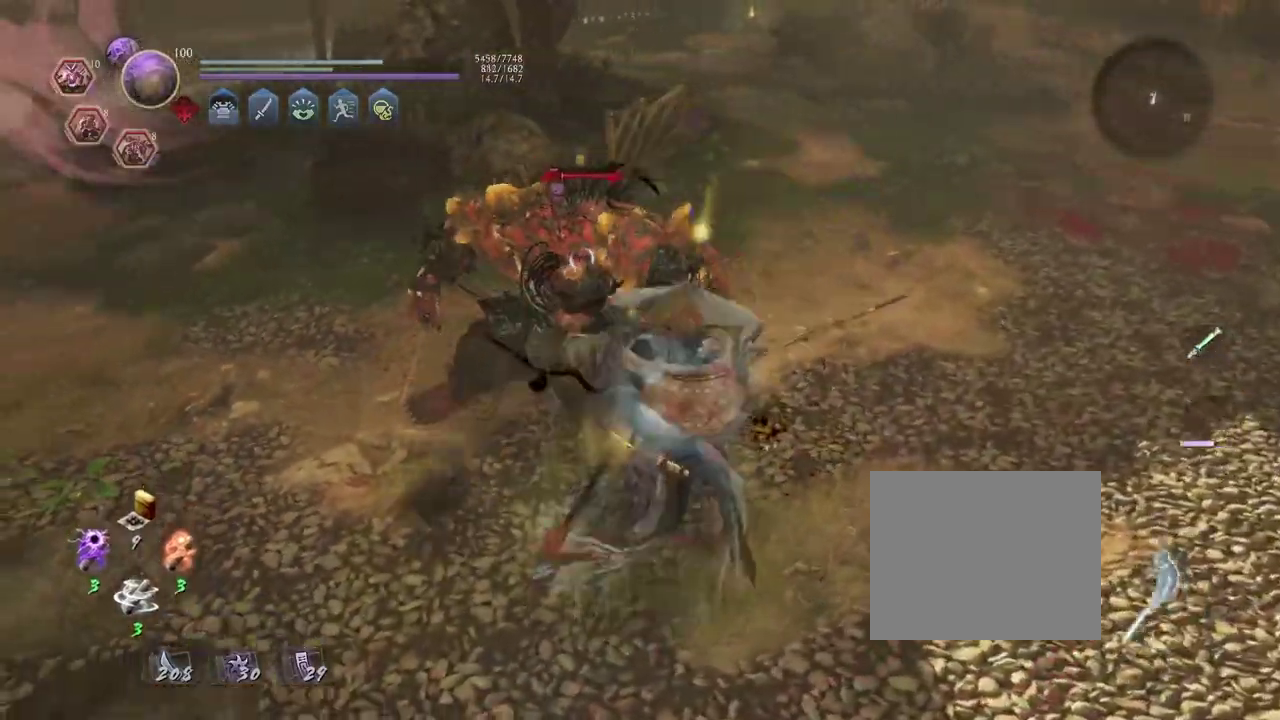
{"dt_ms": 700, "buttons": [], "left_stick": "up", "right_stick": "center", "events": [[83, "SQUARE", "up"], [183, "SQUARE", "down"], [250, "SQUARE", "up"], [350, "SQUARE", "down"], [433, "SQUARE", "up"], [500, "left_stick", "up"], [617, "CROSS", "down"], [683, "CROSS", "up"]]}
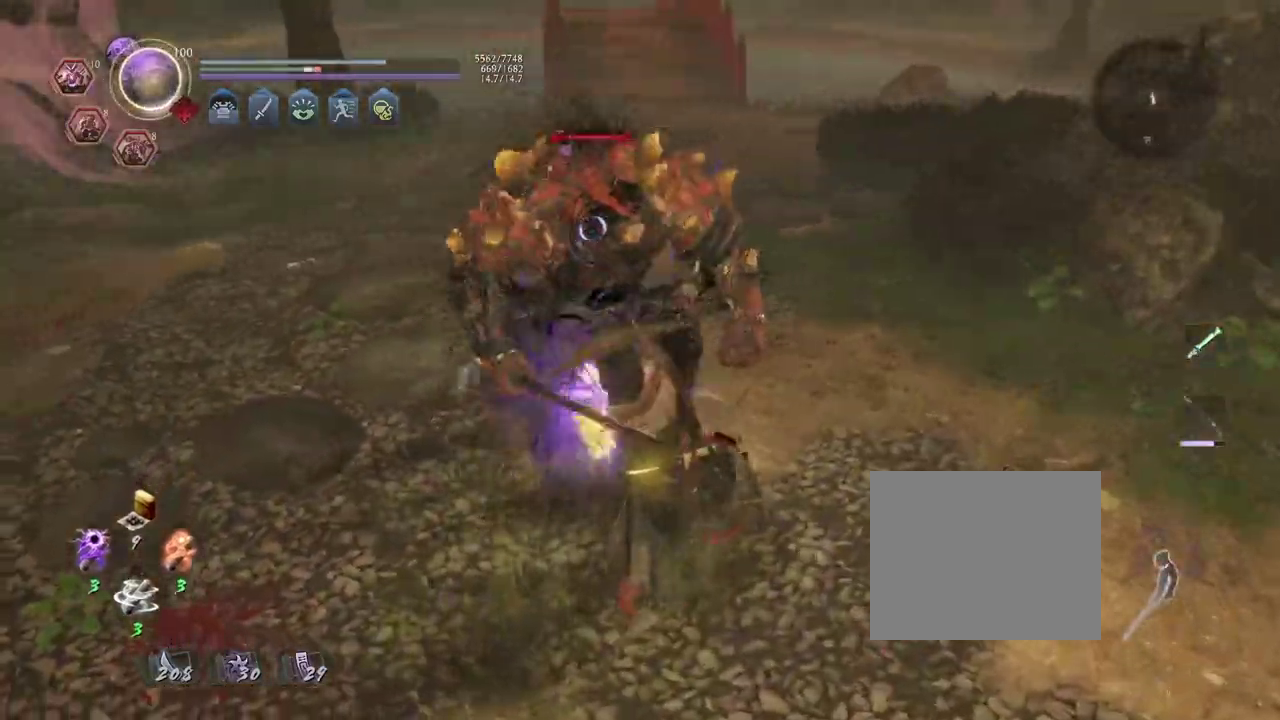
{"dt_ms": 300, "buttons": [], "left_stick": "up", "right_stick": "center", "events": [[100, "CROSS", "down"], [150, "CROSS", "up"]]}
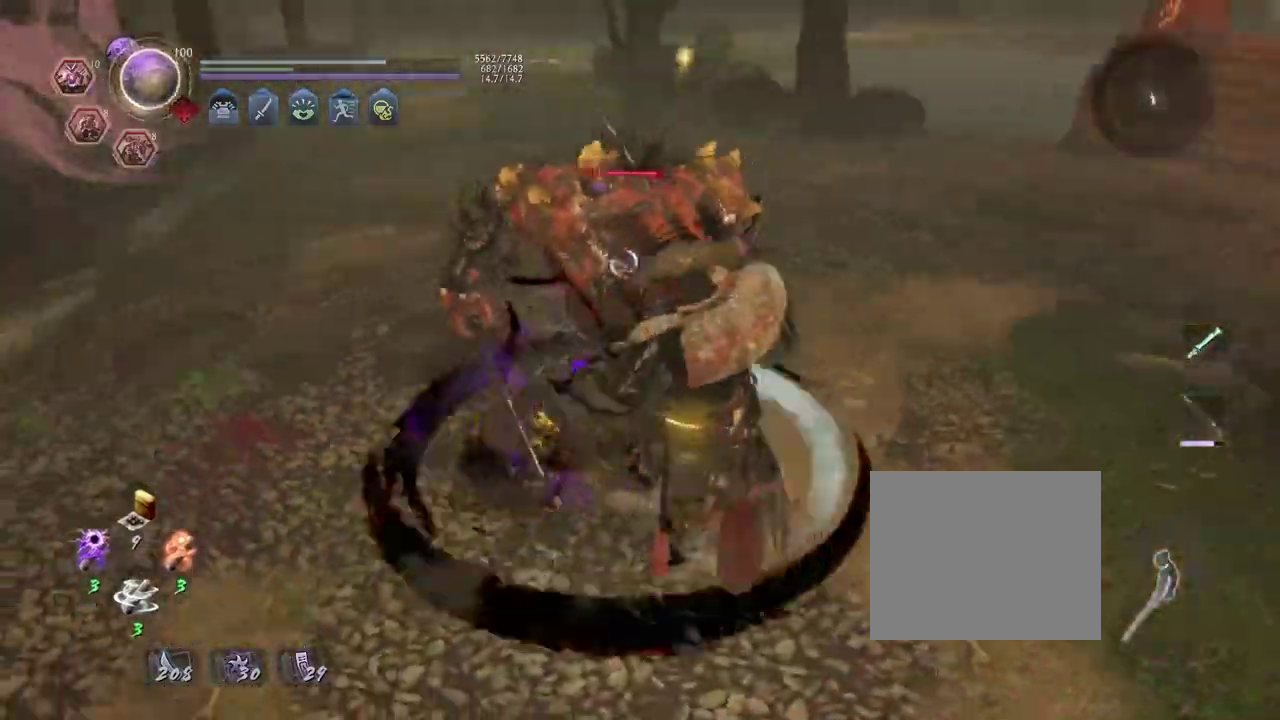
{"dt_ms": 400, "buttons": [], "left_stick": "up", "right_stick": "center", "events": [[200, "R1", "down"], [233, "TRIANGLE", "down"], [333, "TRIANGLE", "up"], [367, "R1", "up"]]}
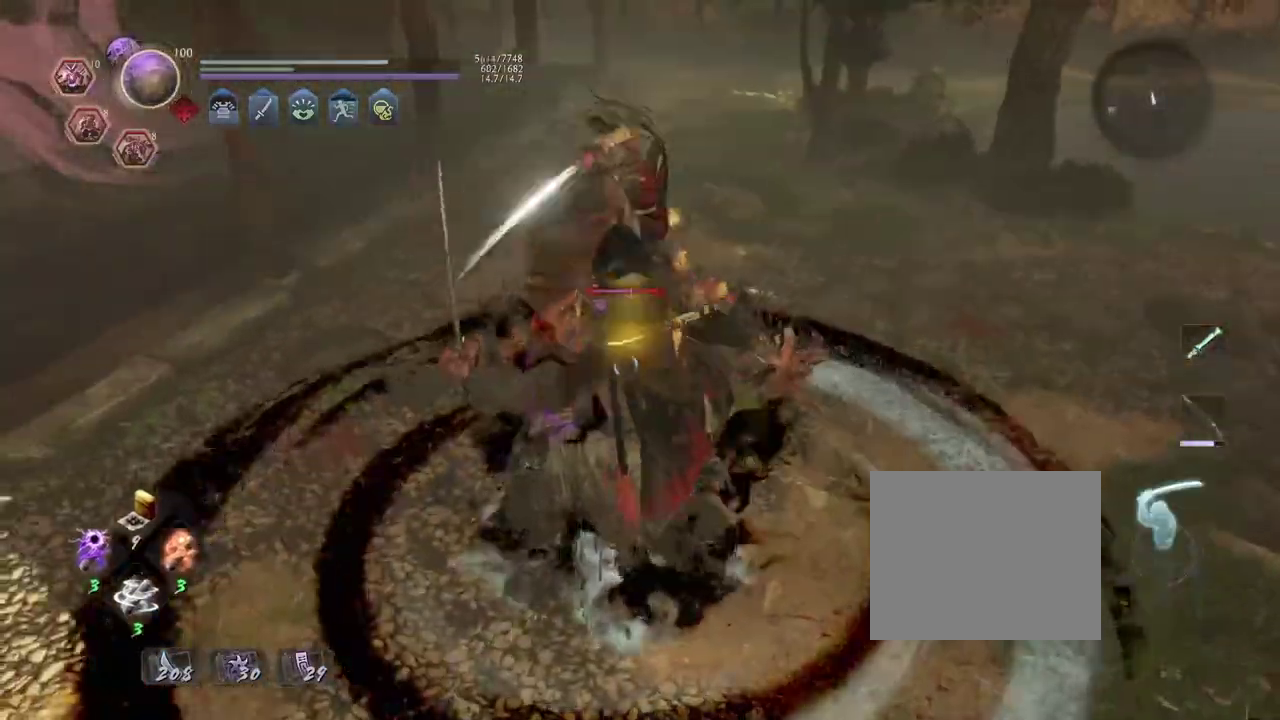
{"dt_ms": 700, "buttons": [], "left_stick": "center", "right_stick": "center", "events": [[133, "L1", "down"], [417, "TRIANGLE", "down"], [467, "TRIANGLE", "up"], [567, "L1", "up"], [583, "left_stick", "center"]]}
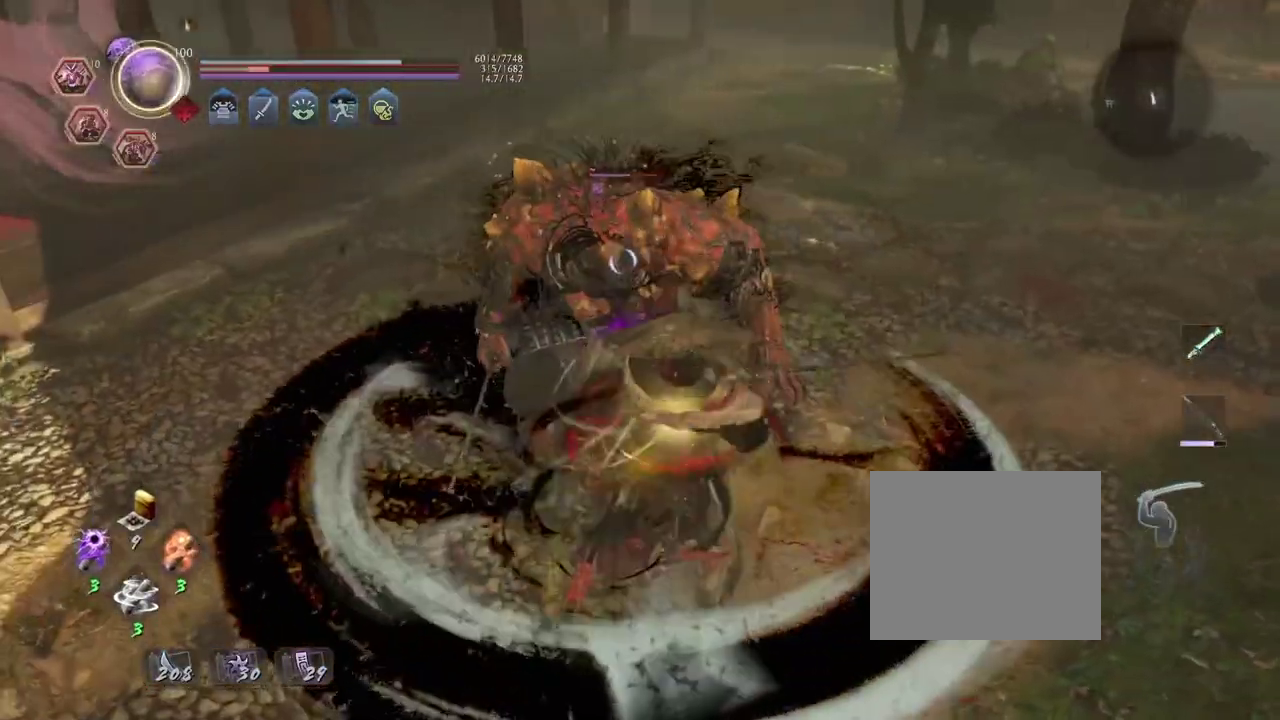
{"dt_ms": 600, "buttons": [], "left_stick": "center", "right_stick": "center", "events": []}
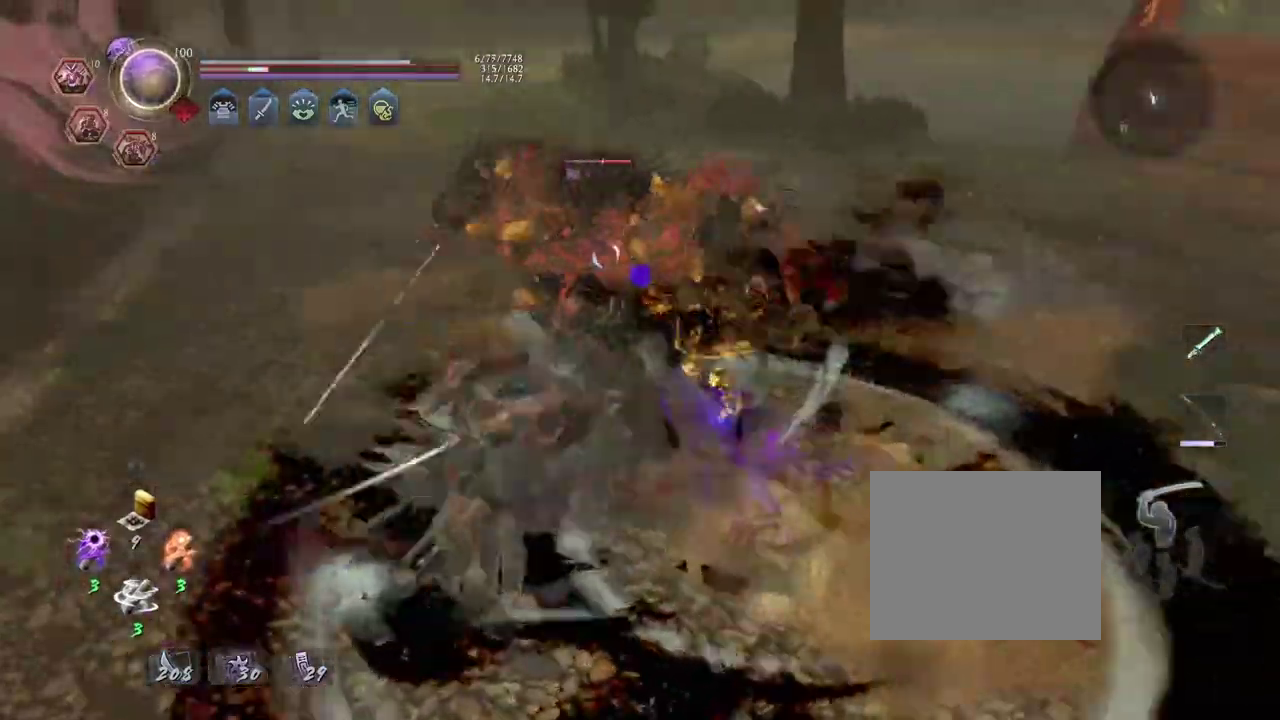
{"dt_ms": 300, "buttons": ["R2"], "left_stick": "center", "right_stick": "center", "events": [[267, "R2", "down"]]}
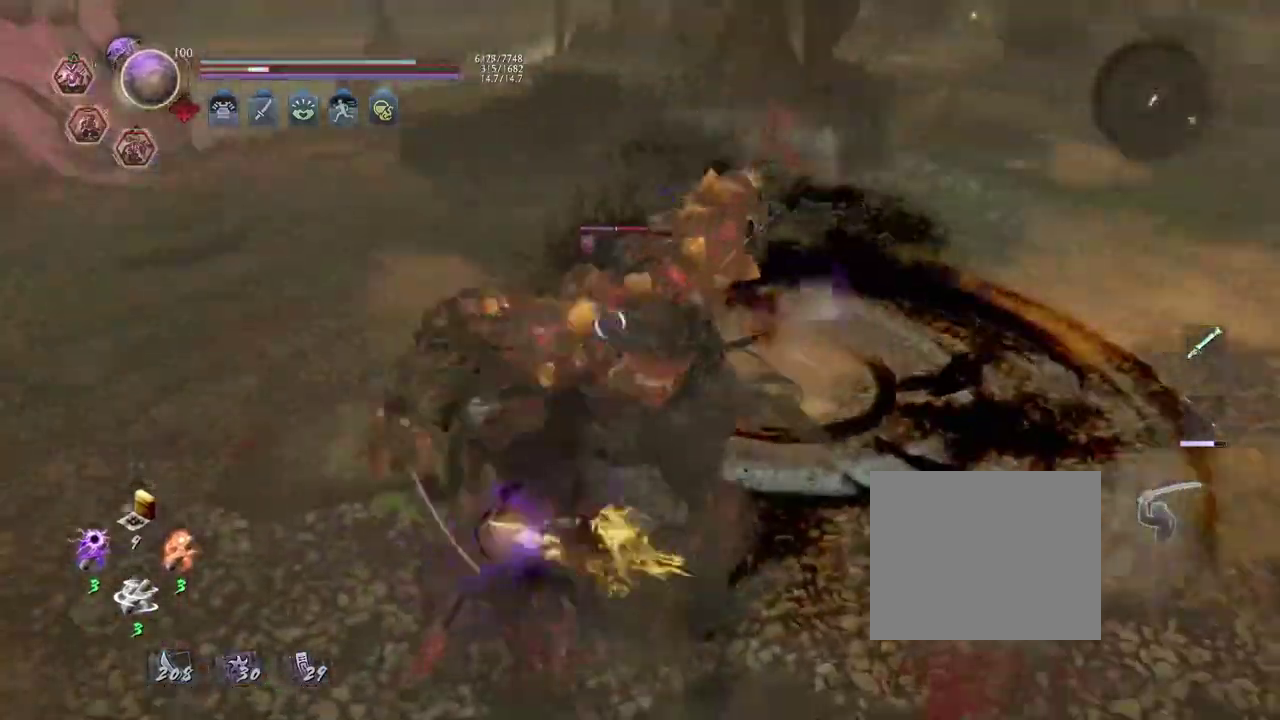
{"dt_ms": 400, "buttons": ["CIRCLE", "R2"], "left_stick": "center", "right_stick": "center", "events": [[17, "CIRCLE", "down"], [83, "CIRCLE", "up"], [183, "CIRCLE", "down"], [267, "CIRCLE", "up"], [350, "CIRCLE", "down"]]}
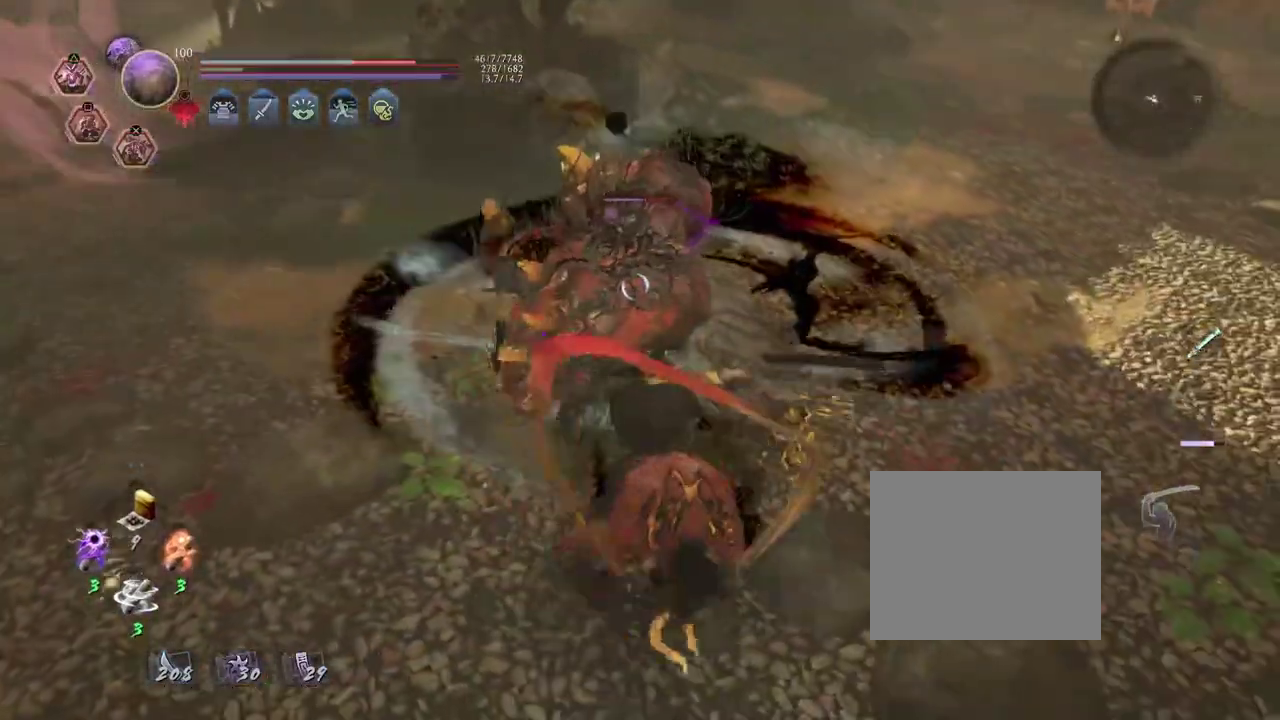
{"dt_ms": 700, "buttons": [], "left_stick": "center", "right_stick": "center", "events": [[50, "CIRCLE", "up"], [100, "R2", "up"], [183, "R1", "down"], [217, "CROSS", "down"], [317, "CROSS", "up"], [333, "R1", "up"]]}
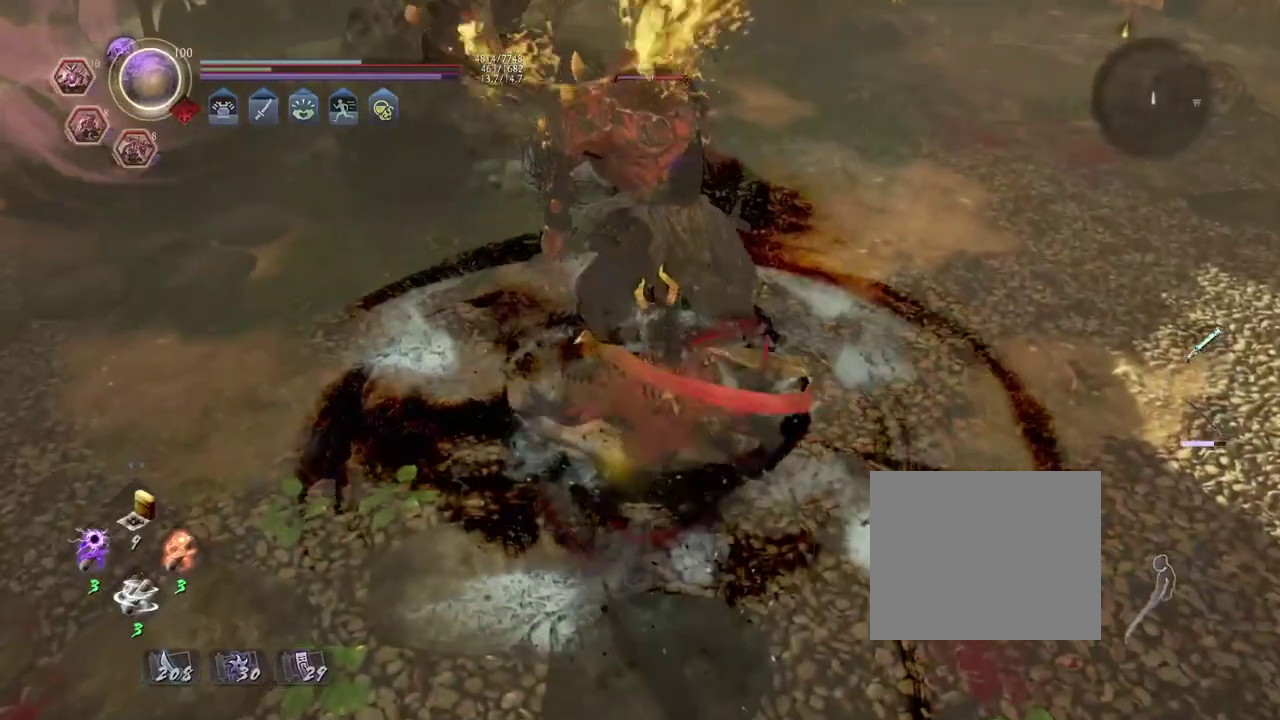
{"dt_ms": 400, "buttons": ["SQUARE"], "left_stick": "center", "right_stick": "center", "events": [[200, "left_stick", "up-left"], [400, "SQUARE", "down"], [400, "left_stick", "center"]]}
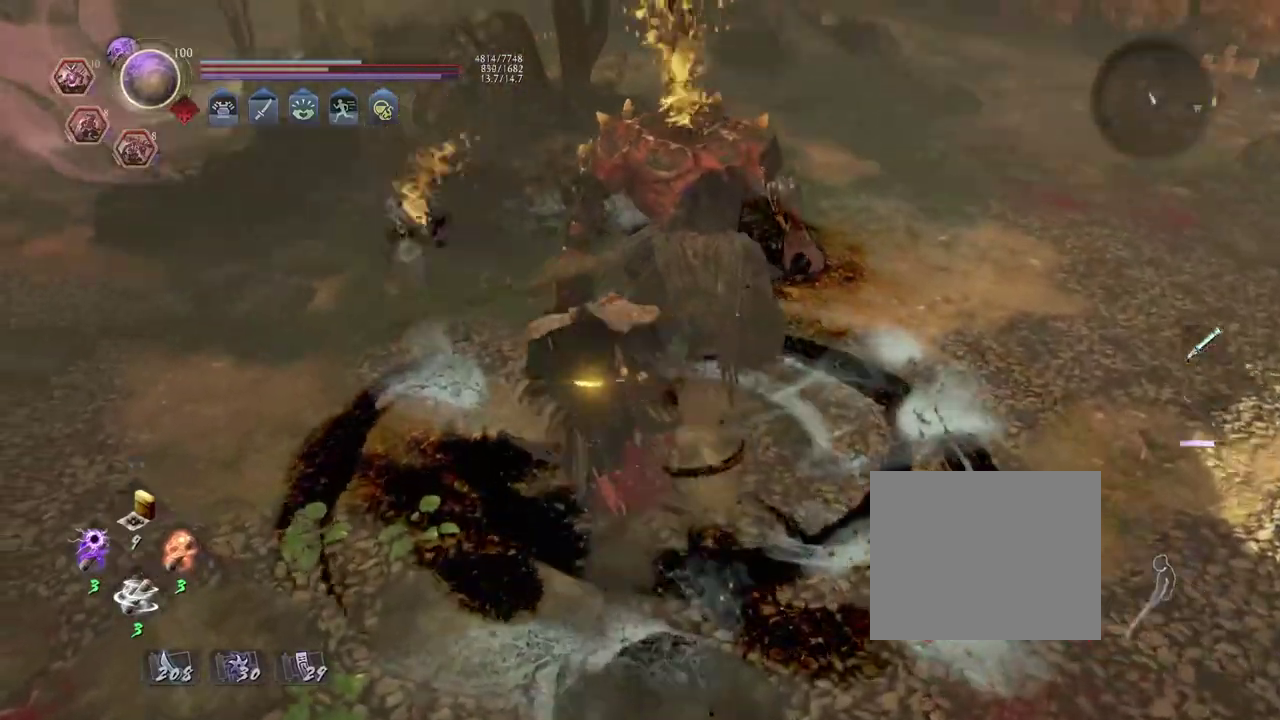
{"dt_ms": 300, "buttons": [], "left_stick": "center", "right_stick": "center", "events": [[100, "SQUARE", "up"]]}